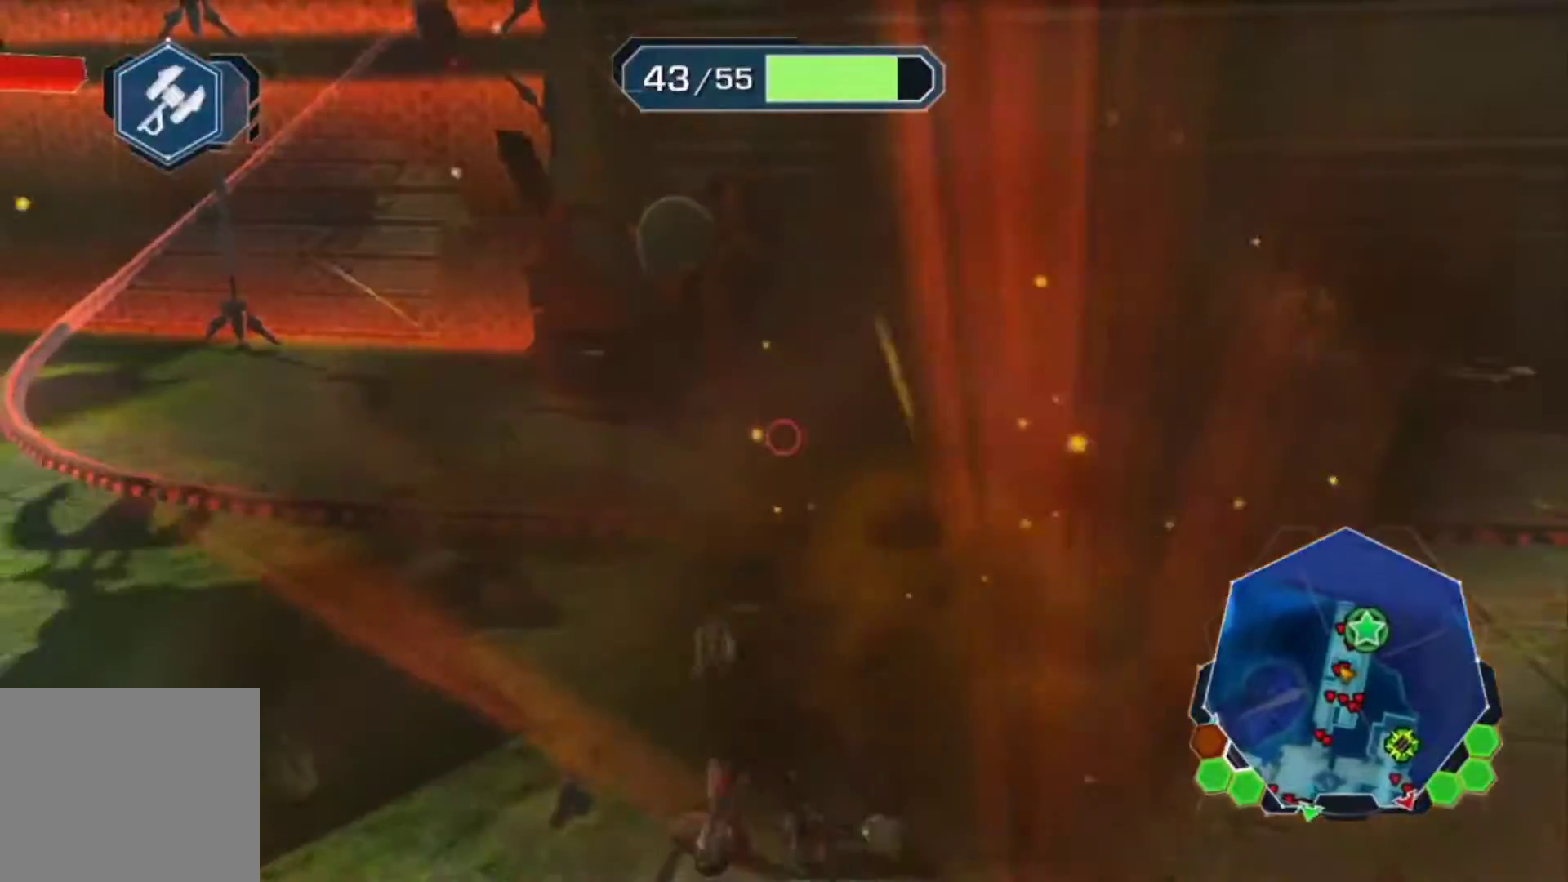
Gameplay with a controller (PlayStation layout); each line is a JSON object with the inputs held at the frame after it (dt_ms = milliseconds from this image to that frame). "events" lists button and stick changes between this image and that frame as [ms after this image, input, new state], when the widget could be followed in between. Not read: L3 R3.
{"dt_ms": 500, "buttons": ["L1"], "left_stick": "down", "right_stick": "center", "events": [[100, "right_stick", "down-right"], [217, "right_stick", "center"], [233, "left_stick", "center"], [417, "L1", "down"], [483, "left_stick", "down"]]}
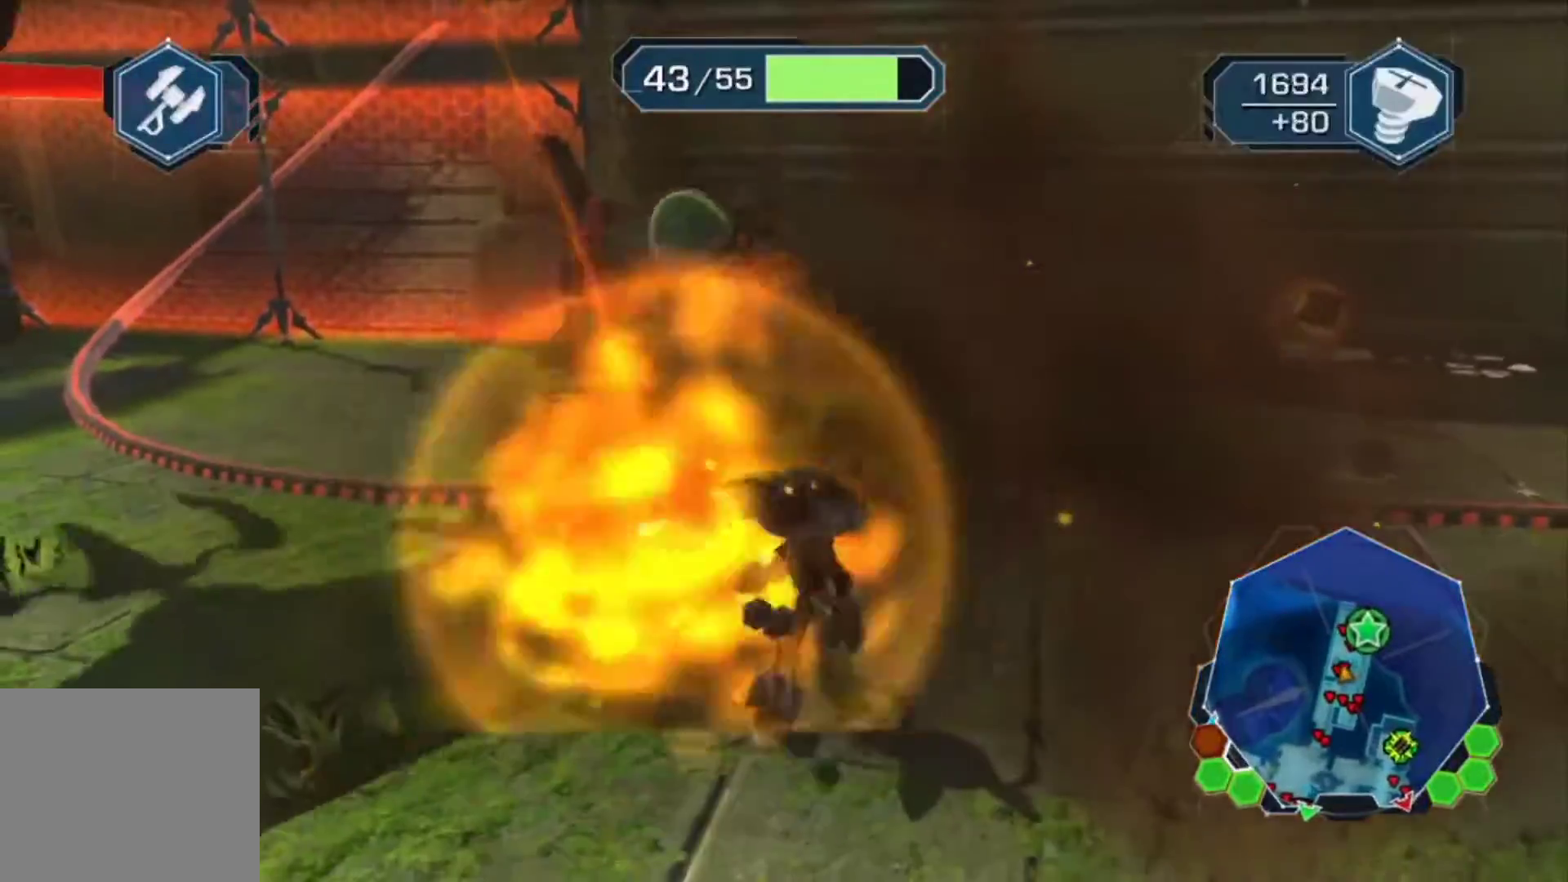
{"dt_ms": 500, "buttons": ["L1"], "left_stick": "down-right", "right_stick": "right", "events": [[83, "right_stick", "right"], [250, "right_stick", "center"], [467, "right_stick", "right"], [500, "left_stick", "down-right"]]}
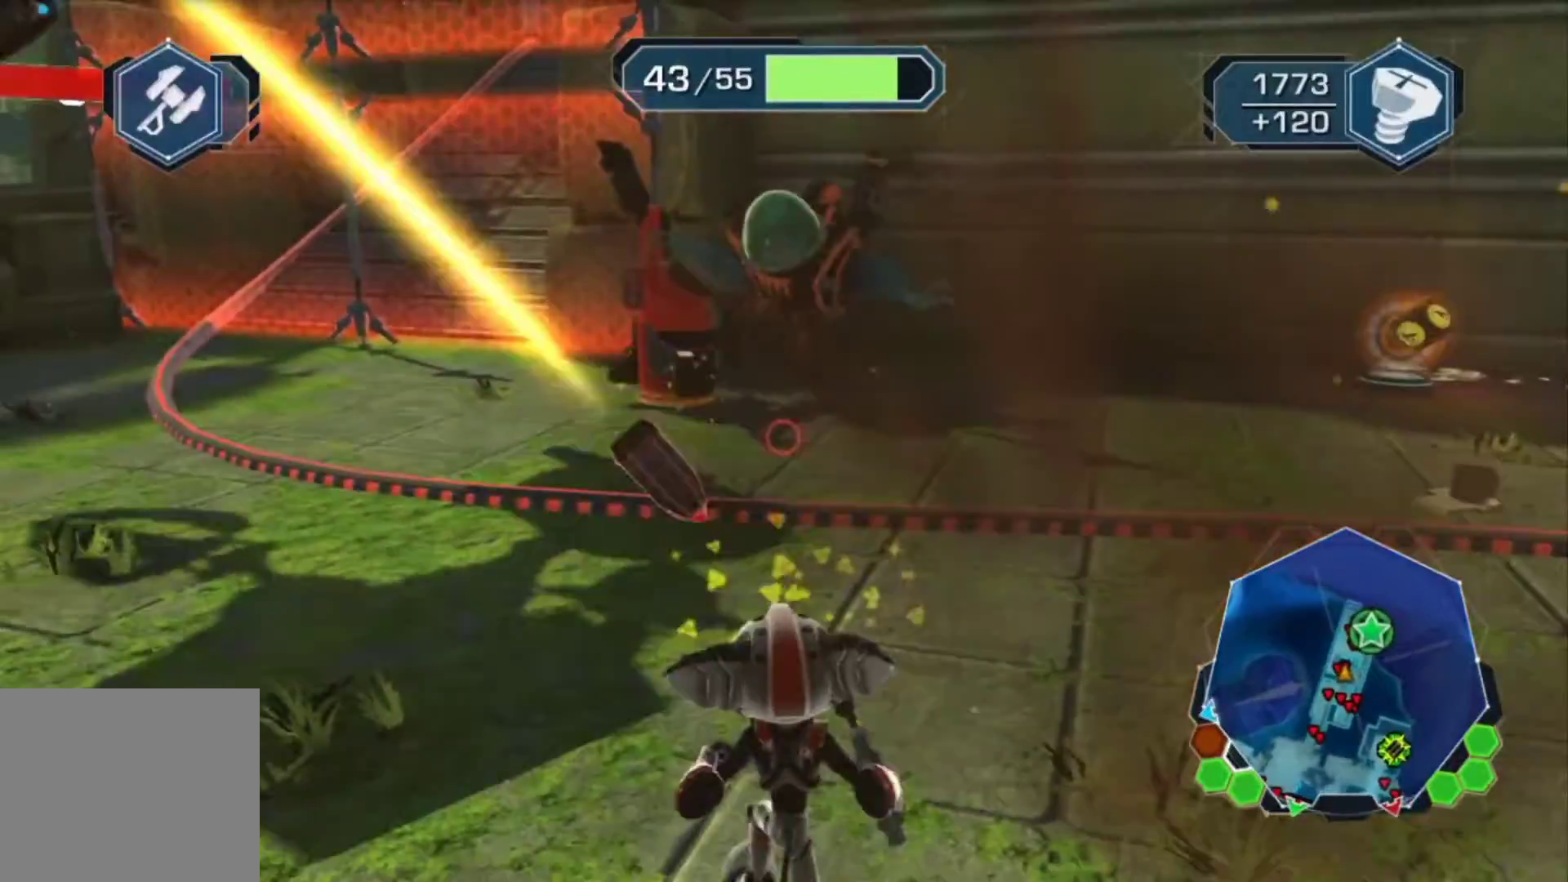
{"dt_ms": 500, "buttons": ["L1"], "left_stick": "center", "right_stick": "center", "events": [[100, "right_stick", "center"], [317, "left_stick", "center"]]}
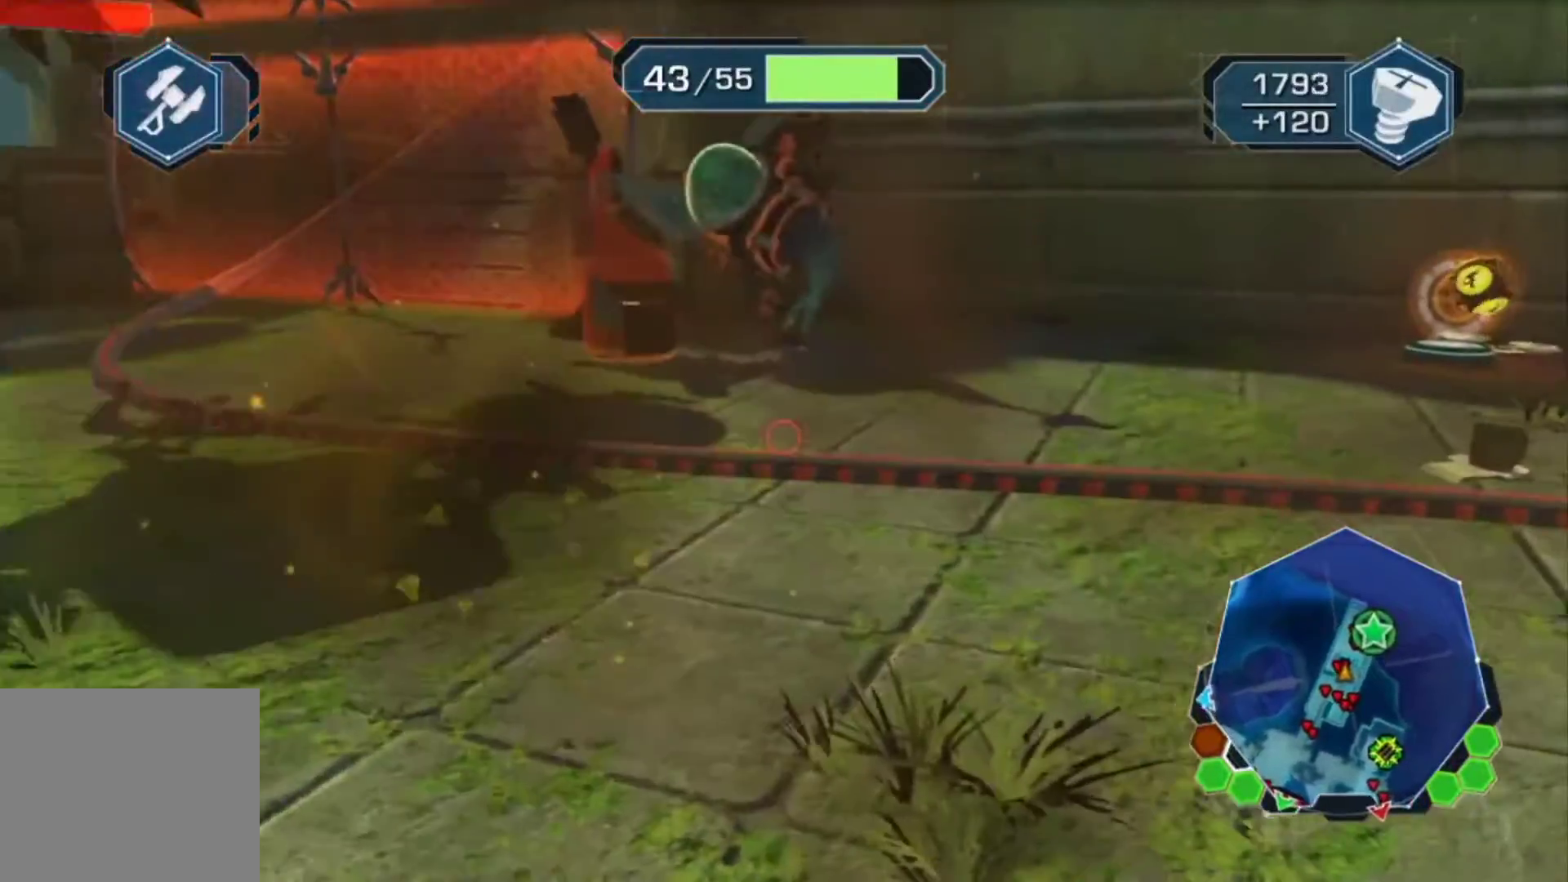
{"dt_ms": 500, "buttons": [], "left_stick": "up-right", "right_stick": "center", "events": [[67, "left_stick", "up-right"], [417, "L1", "up"]]}
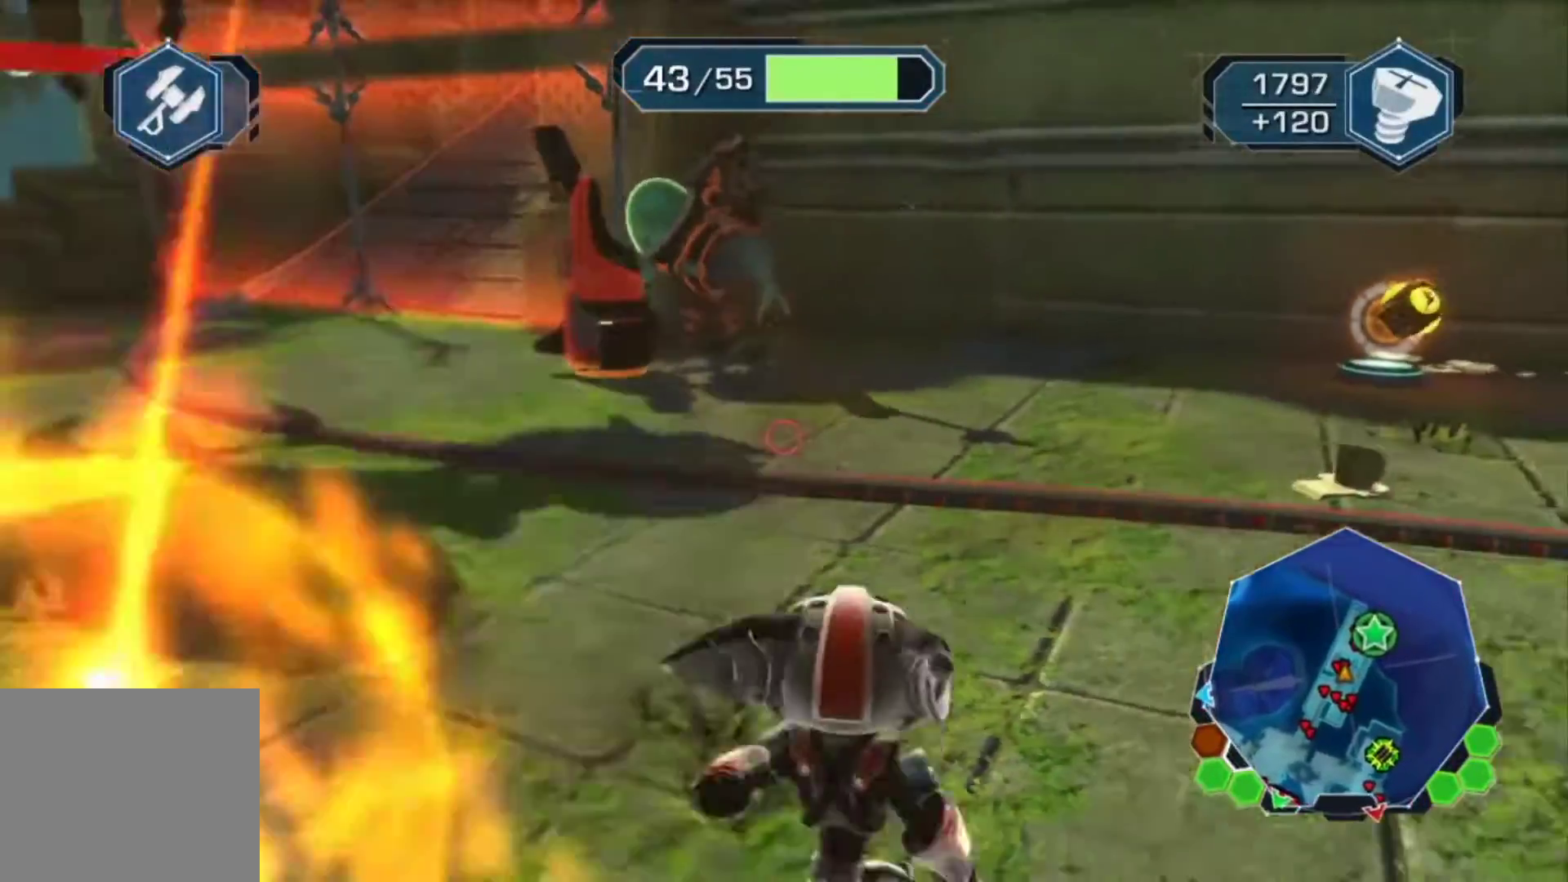
{"dt_ms": 1000, "buttons": ["L1"], "left_stick": "down-left", "right_stick": "left"}
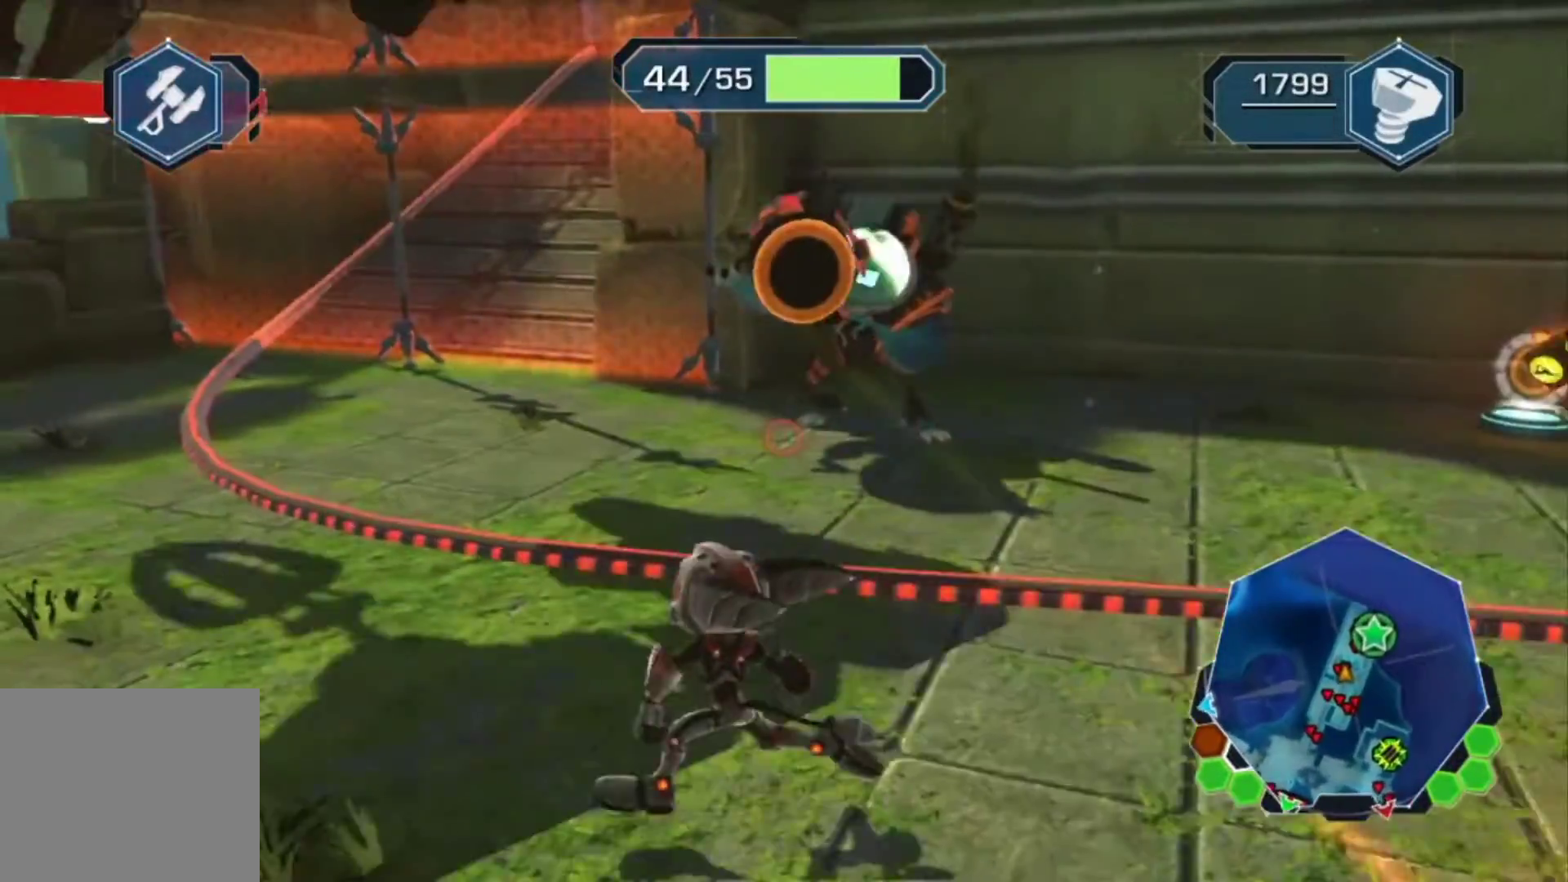
{"dt_ms": 500, "buttons": ["L1"], "left_stick": "down-right", "right_stick": "center", "events": [[50, "right_stick", "center"], [150, "left_stick", "down"], [267, "left_stick", "down-right"]]}
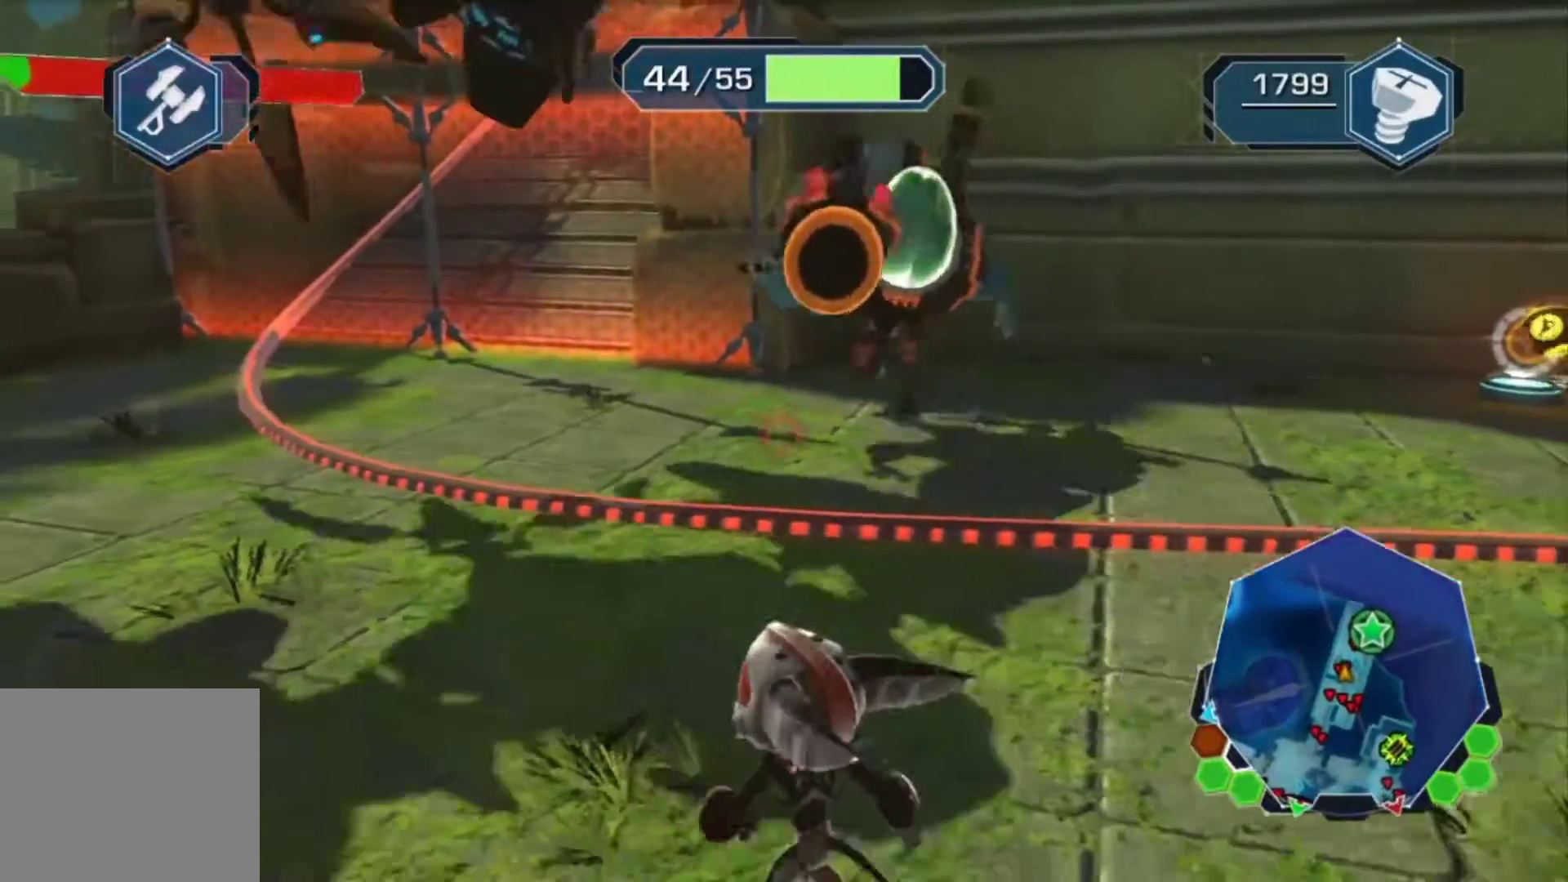
{"dt_ms": 1000, "buttons": ["L1"], "left_stick": "right", "right_stick": "center"}
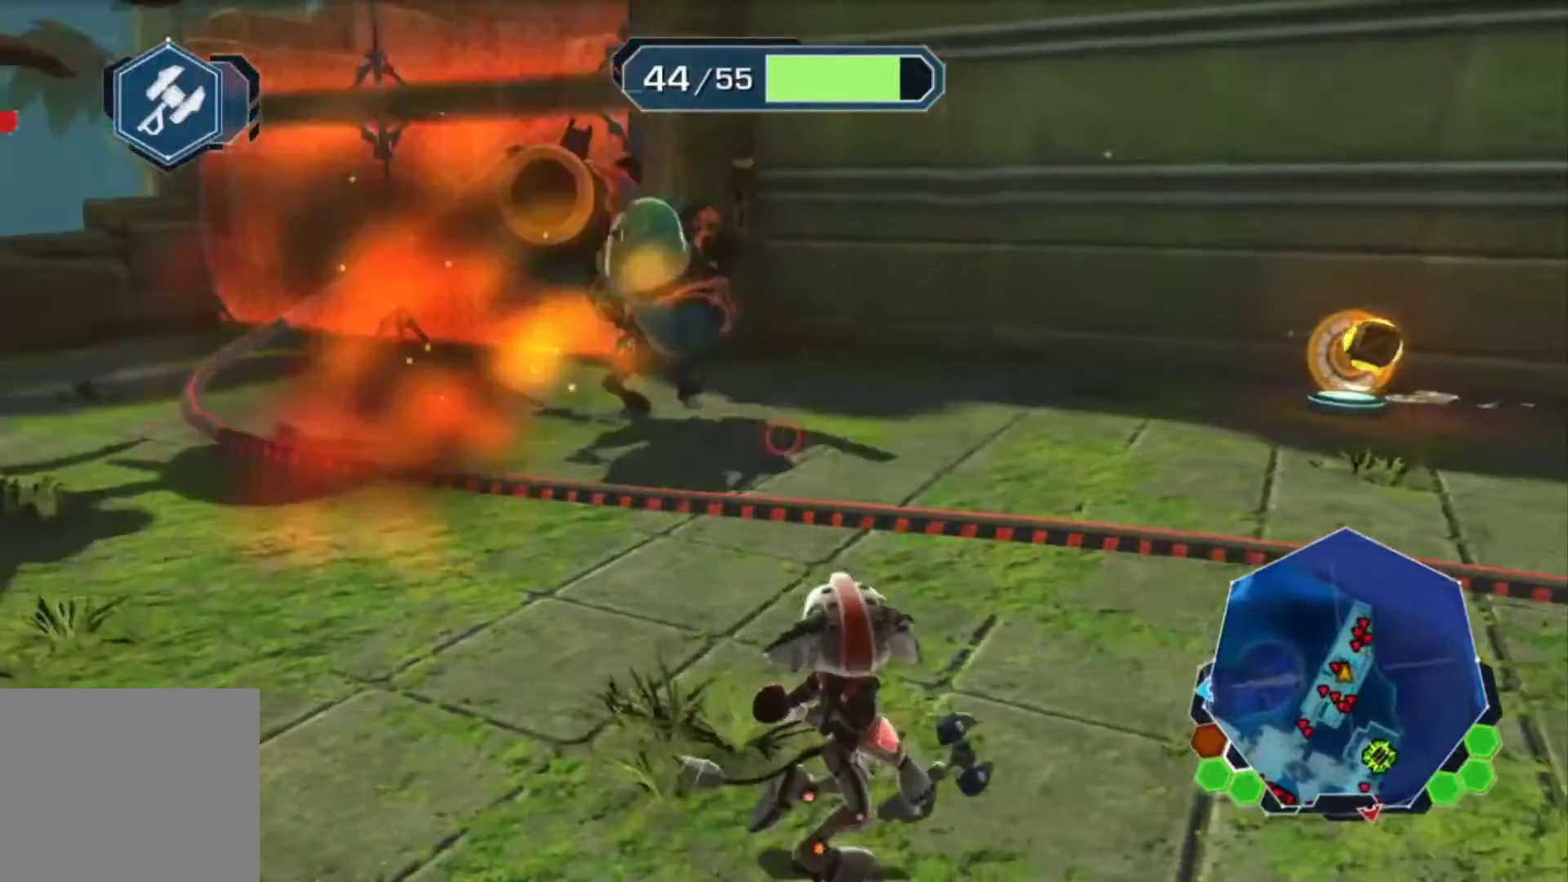
{"dt_ms": 500, "buttons": ["L1"], "left_stick": "down-right", "right_stick": "right", "events": [[67, "L1", "up"], [67, "right_stick", "right"], [200, "right_stick", "center"], [250, "L1", "down"], [500, "left_stick", "down-right"], [500, "right_stick", "right"]]}
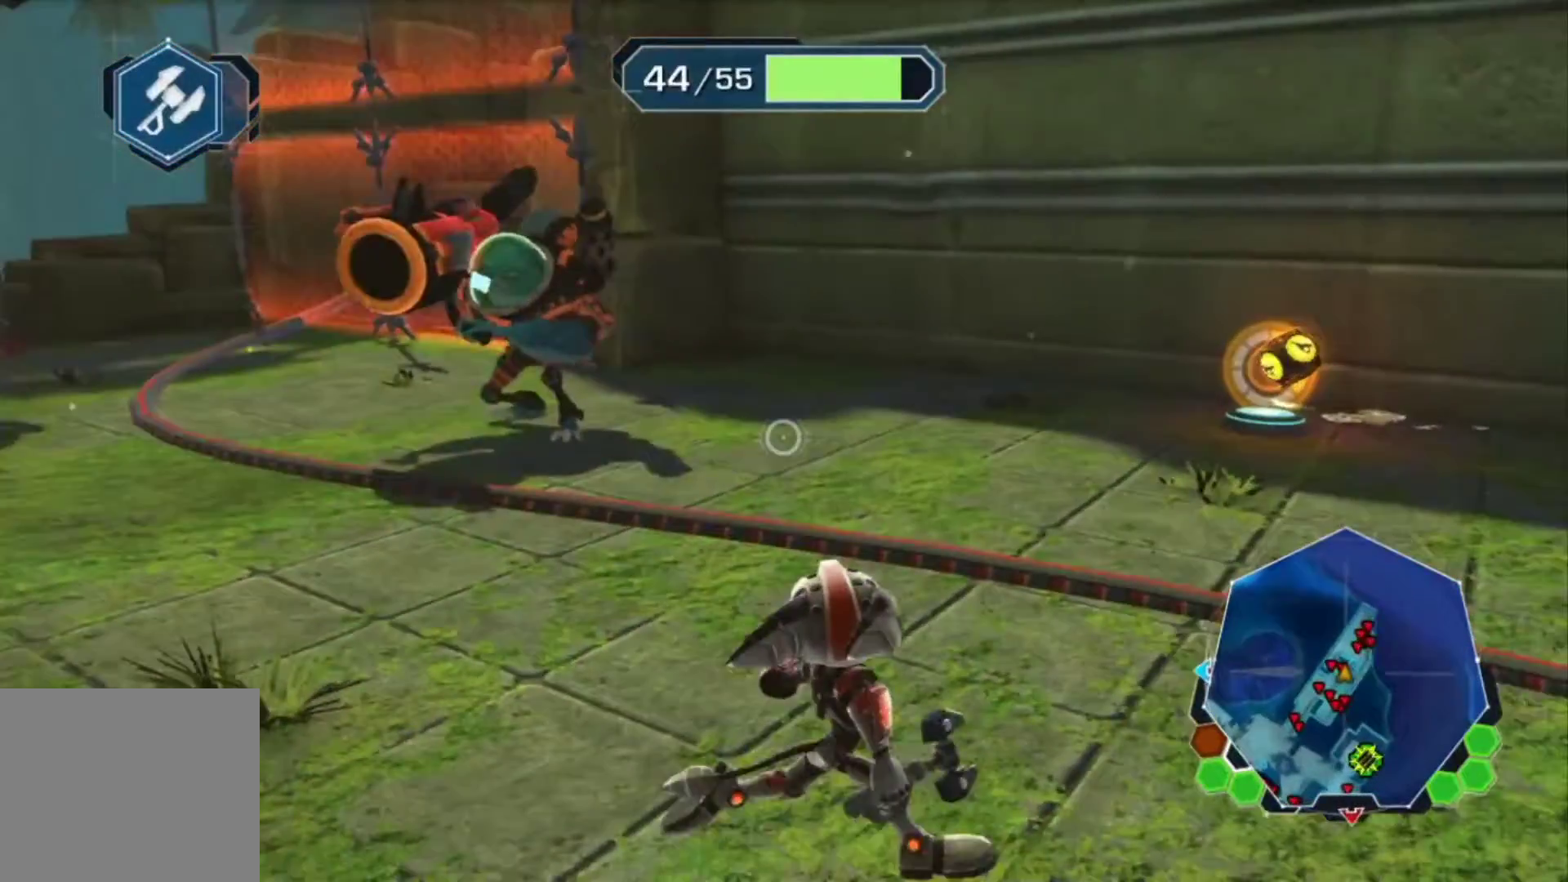
{"dt_ms": 500, "buttons": ["L1"], "left_stick": "center", "right_stick": "center", "events": [[117, "left_stick", "right"], [200, "right_stick", "center"], [283, "left_stick", "center"]]}
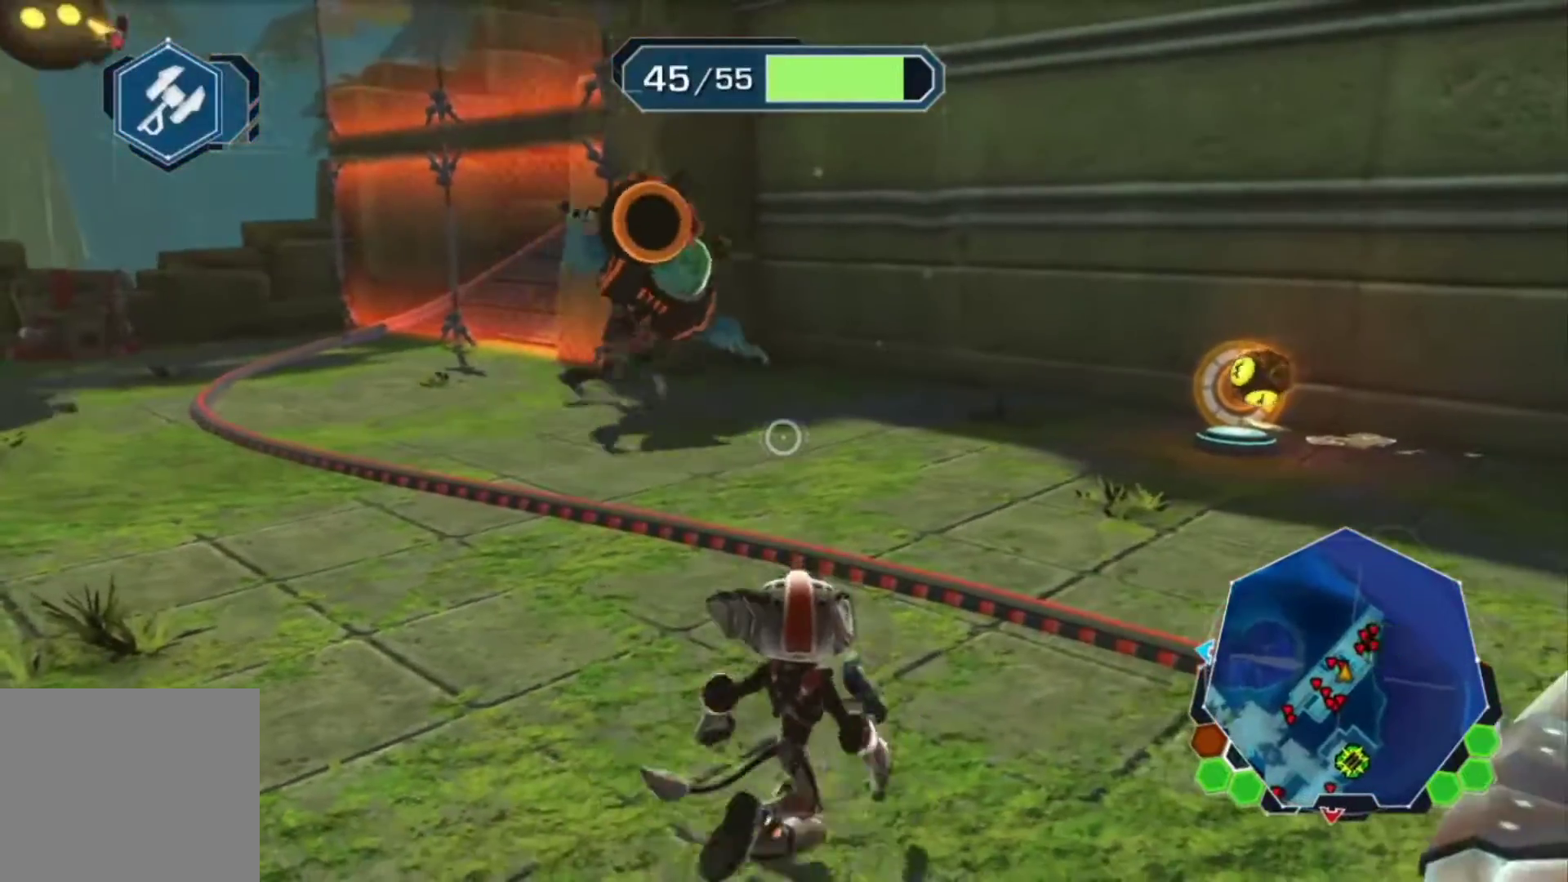
{"dt_ms": 500, "buttons": ["L1"], "left_stick": "up-left", "right_stick": "center", "events": [[17, "left_stick", "up-left"], [283, "right_stick", "left"], [450, "right_stick", "center"]]}
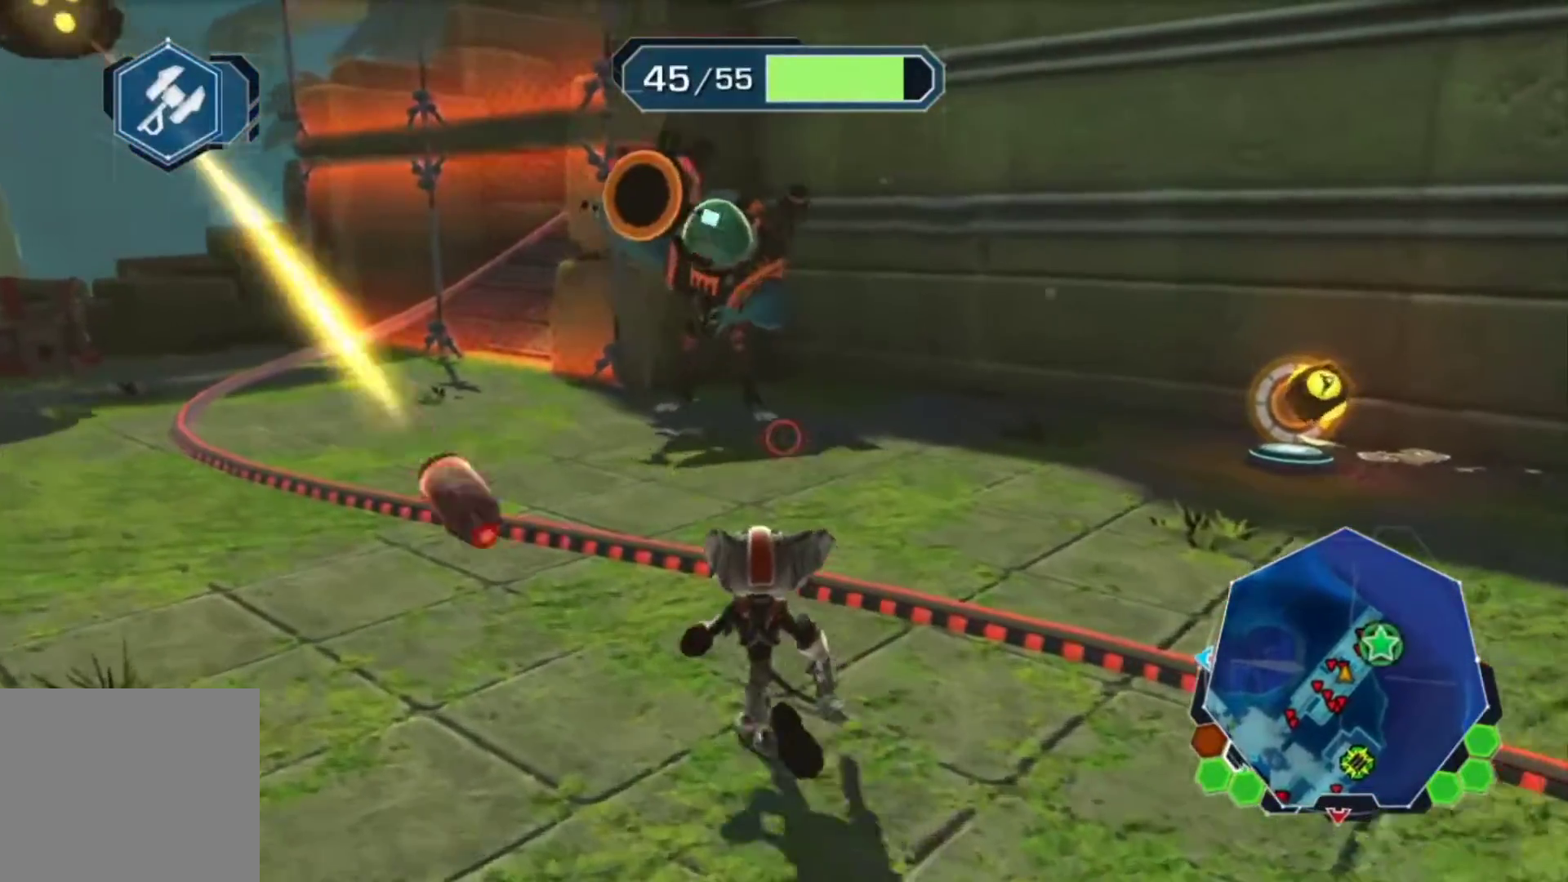
{"dt_ms": 500, "buttons": [], "left_stick": "up-left", "right_stick": "center", "events": [[217, "L1", "up"]]}
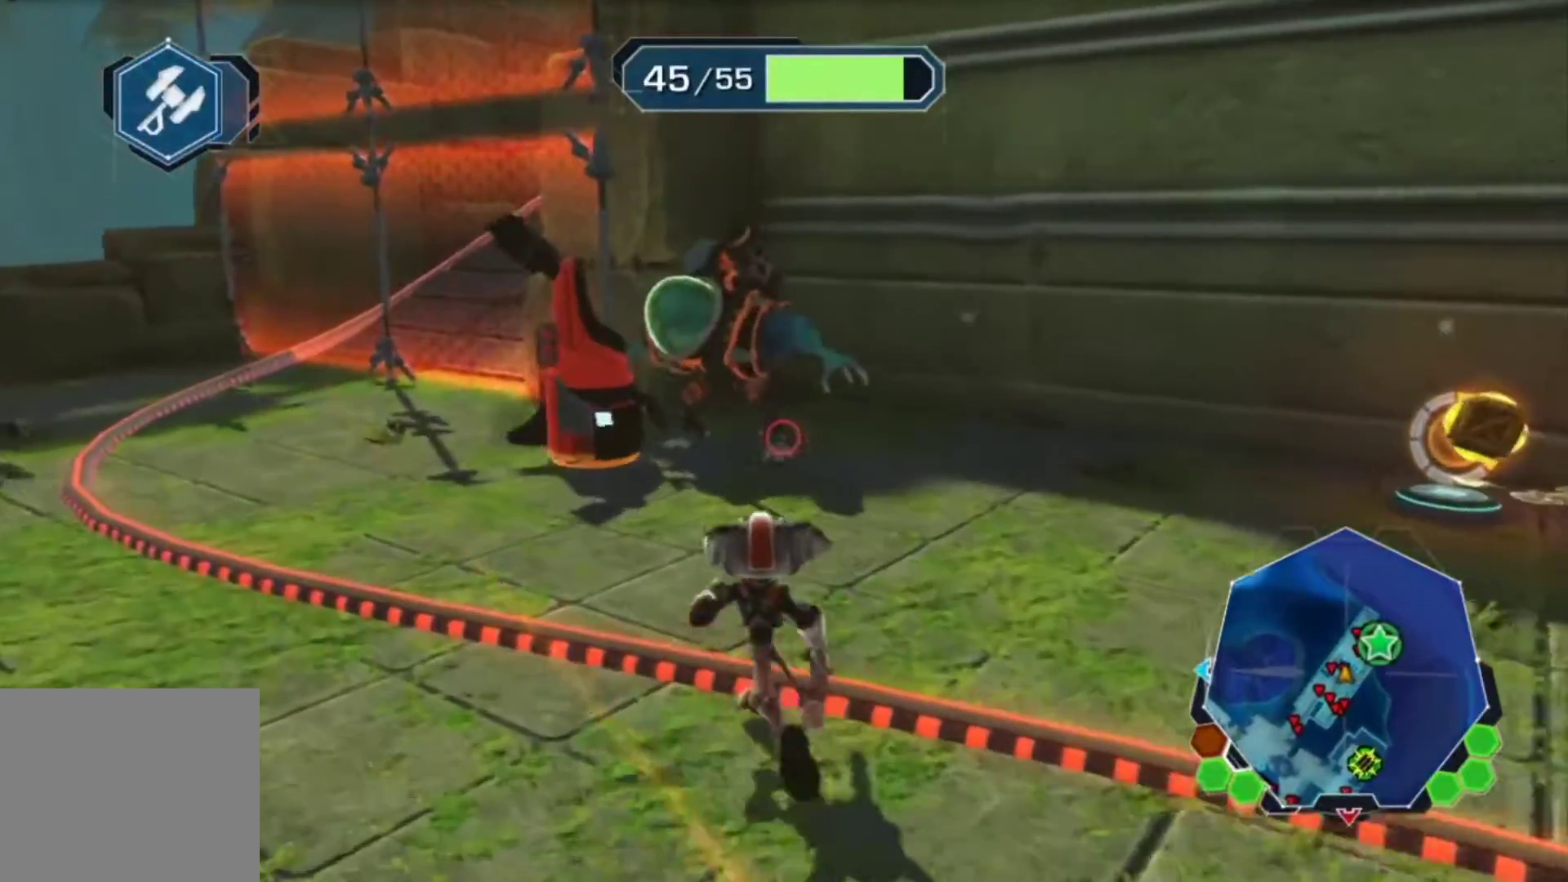
{"dt_ms": 500, "buttons": ["CROSS"], "left_stick": "up", "right_stick": "center", "events": [[100, "left_stick", "up"], [483, "CROSS", "down"]]}
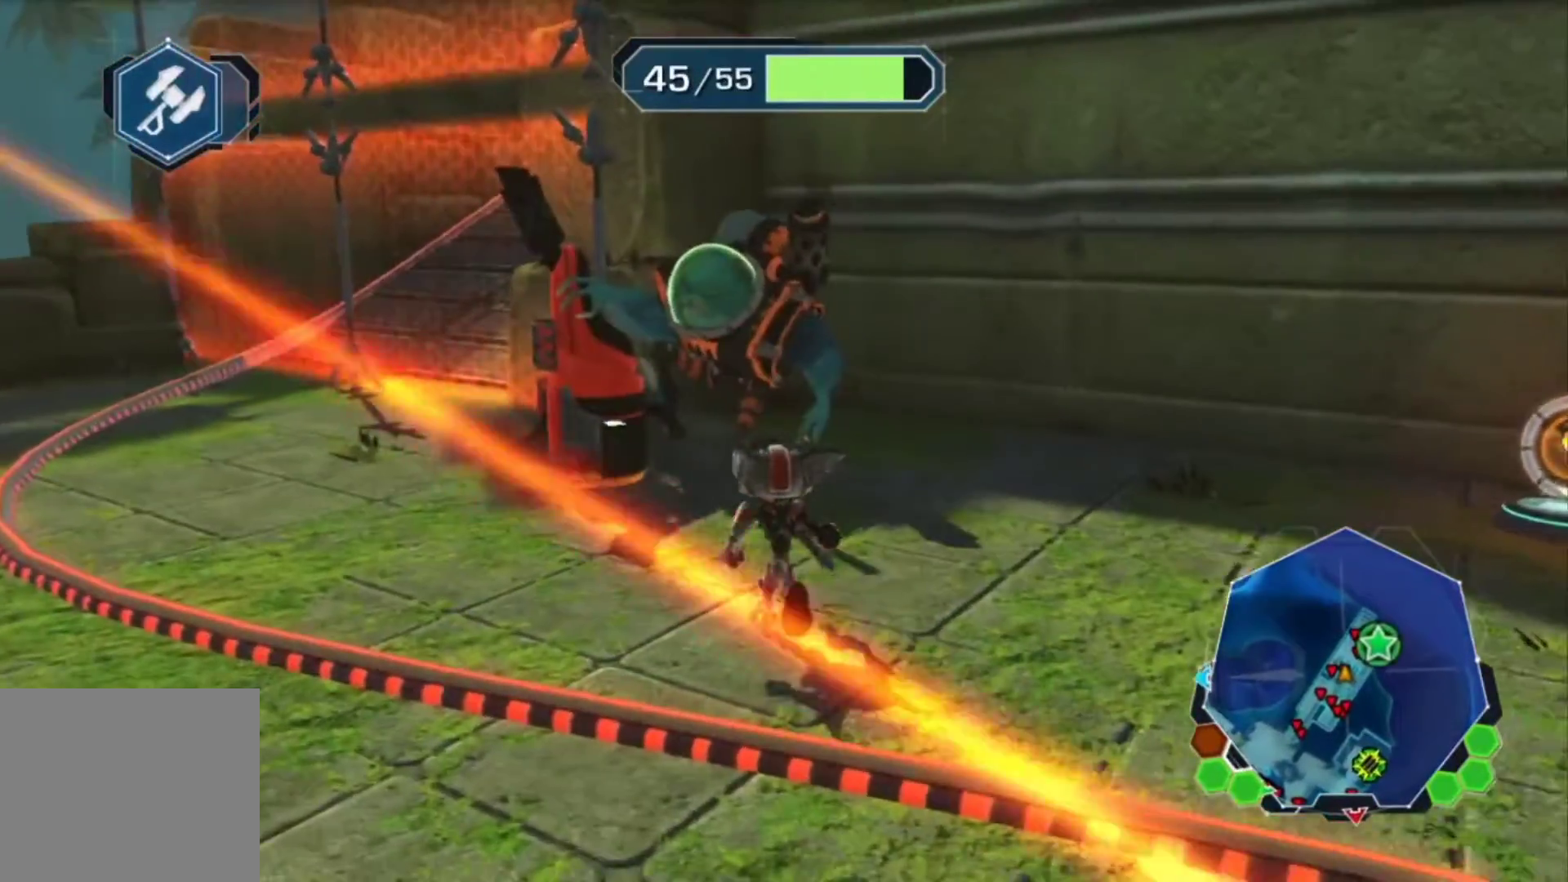
{"dt_ms": 500, "buttons": ["CROSS"], "left_stick": "up", "right_stick": "center", "events": [[150, "CROSS", "up"], [267, "left_stick", "up-left"], [383, "CROSS", "down"], [400, "left_stick", "up"]]}
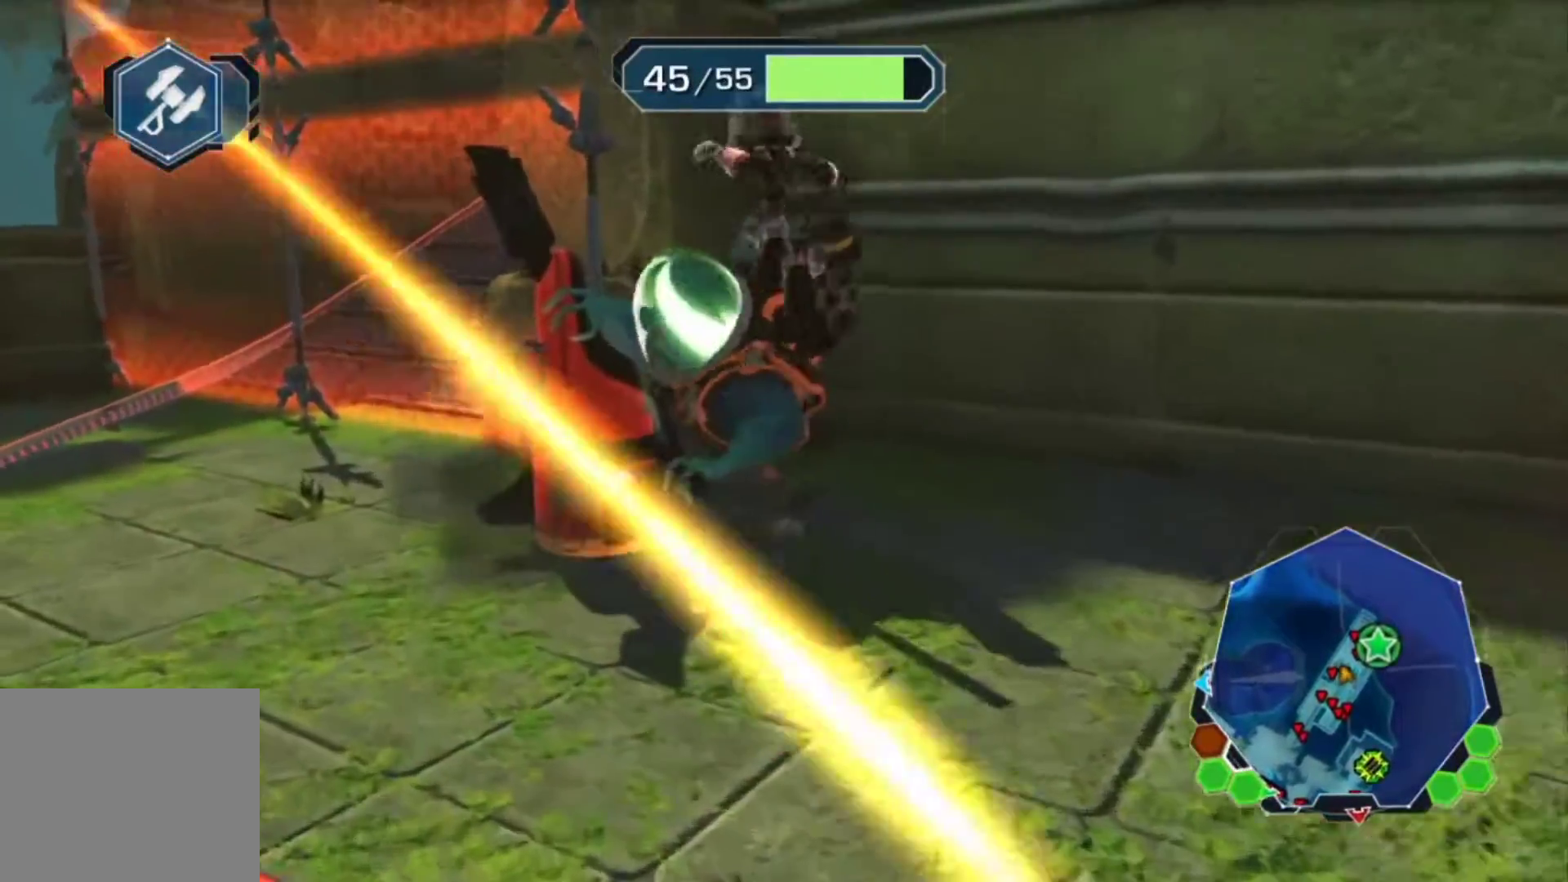
{"dt_ms": 500, "buttons": [], "left_stick": "up-right", "right_stick": "up-left", "events": [[50, "CROSS", "up"], [133, "SQUARE", "down"], [283, "SQUARE", "up"], [317, "left_stick", "up-right"], [483, "right_stick", "up-left"]]}
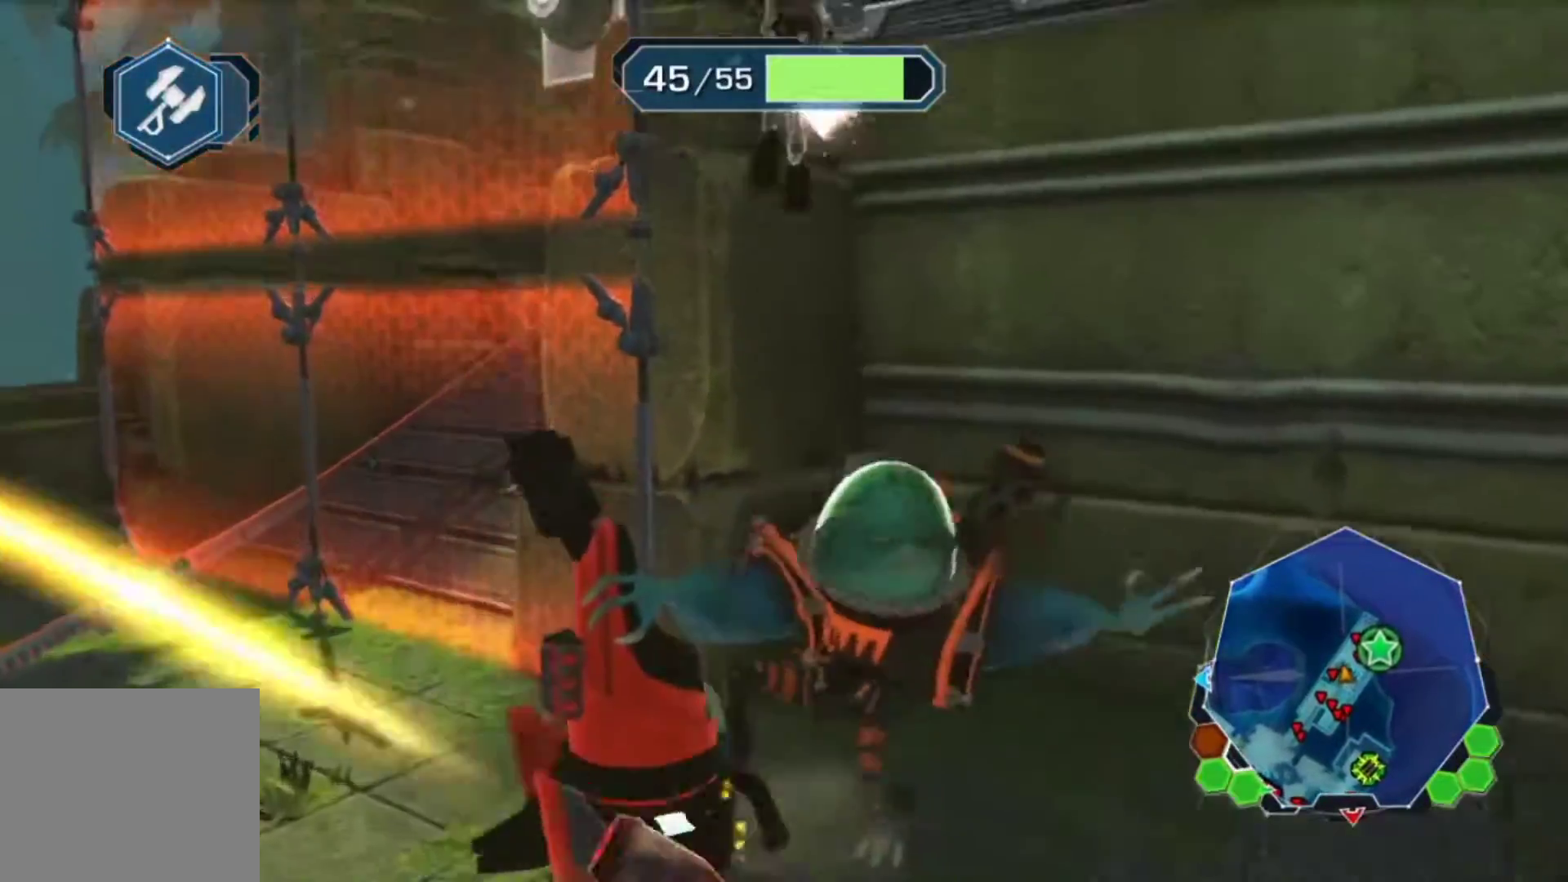
{"dt_ms": 500, "buttons": ["CROSS"], "left_stick": "up-right", "right_stick": "center", "events": [[150, "right_stick", "center"], [450, "CROSS", "down"]]}
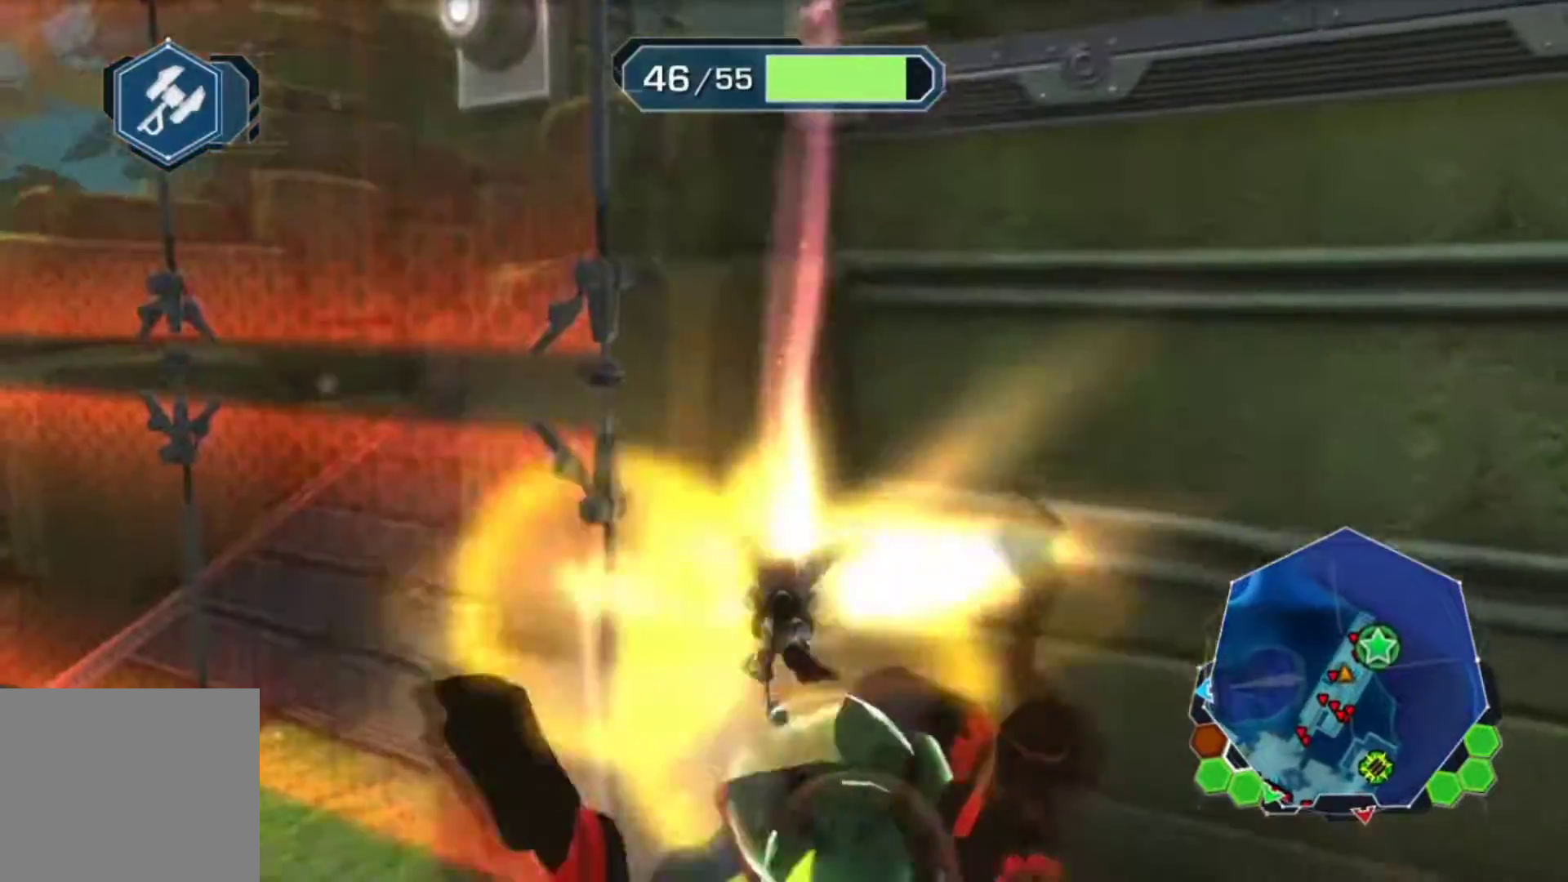
{"dt_ms": 500, "buttons": ["CROSS"], "left_stick": "up", "right_stick": "center", "events": [[167, "CROSS", "up"], [383, "CROSS", "down"], [483, "left_stick", "up"]]}
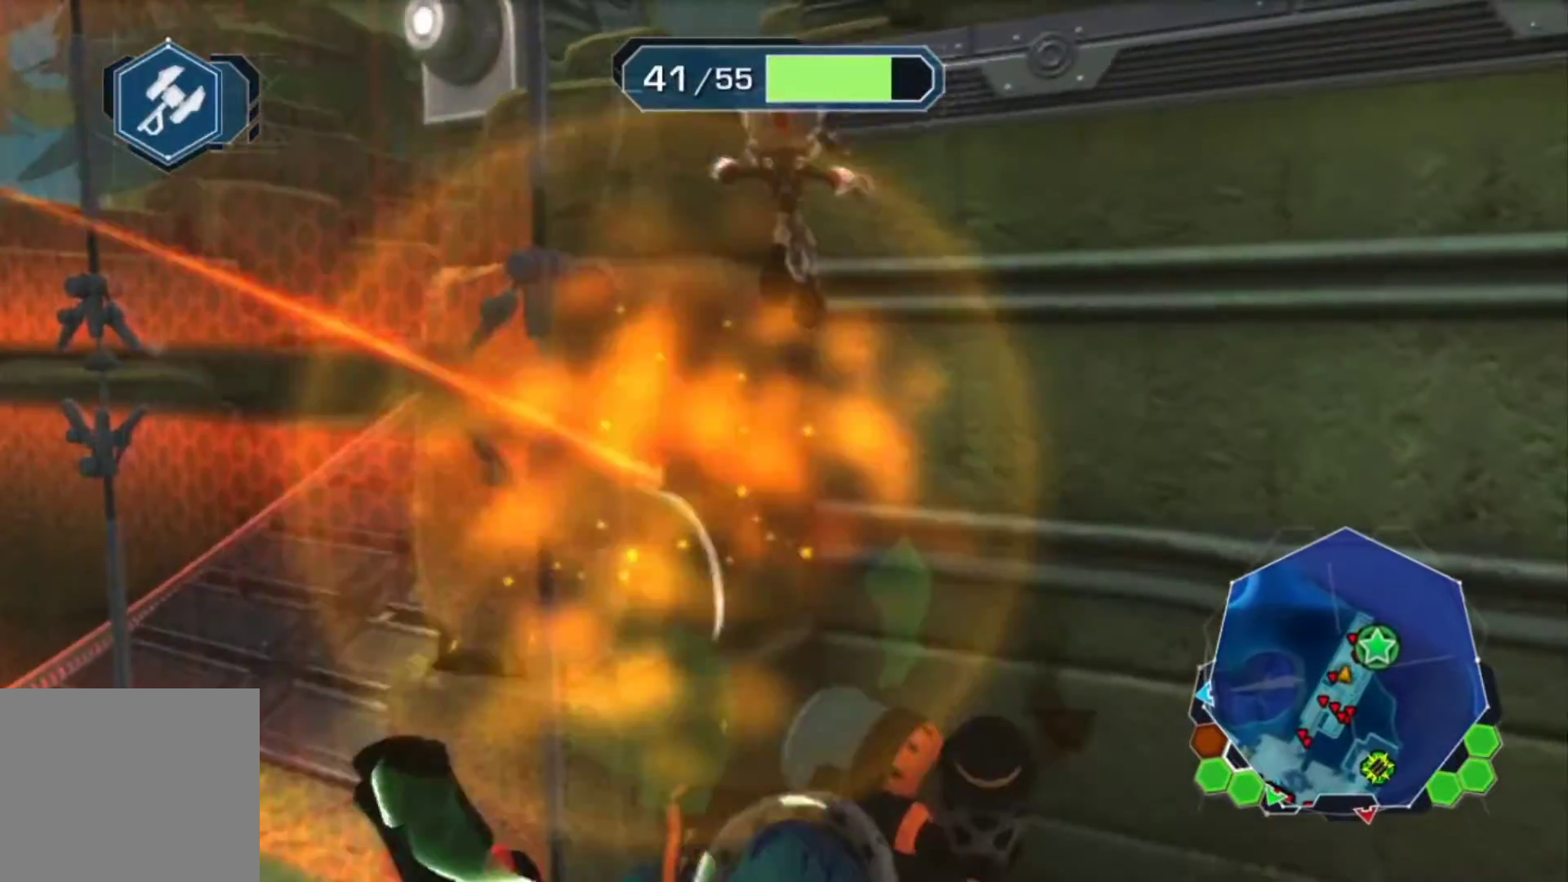
{"dt_ms": 500, "buttons": [], "left_stick": "up", "right_stick": "center"}
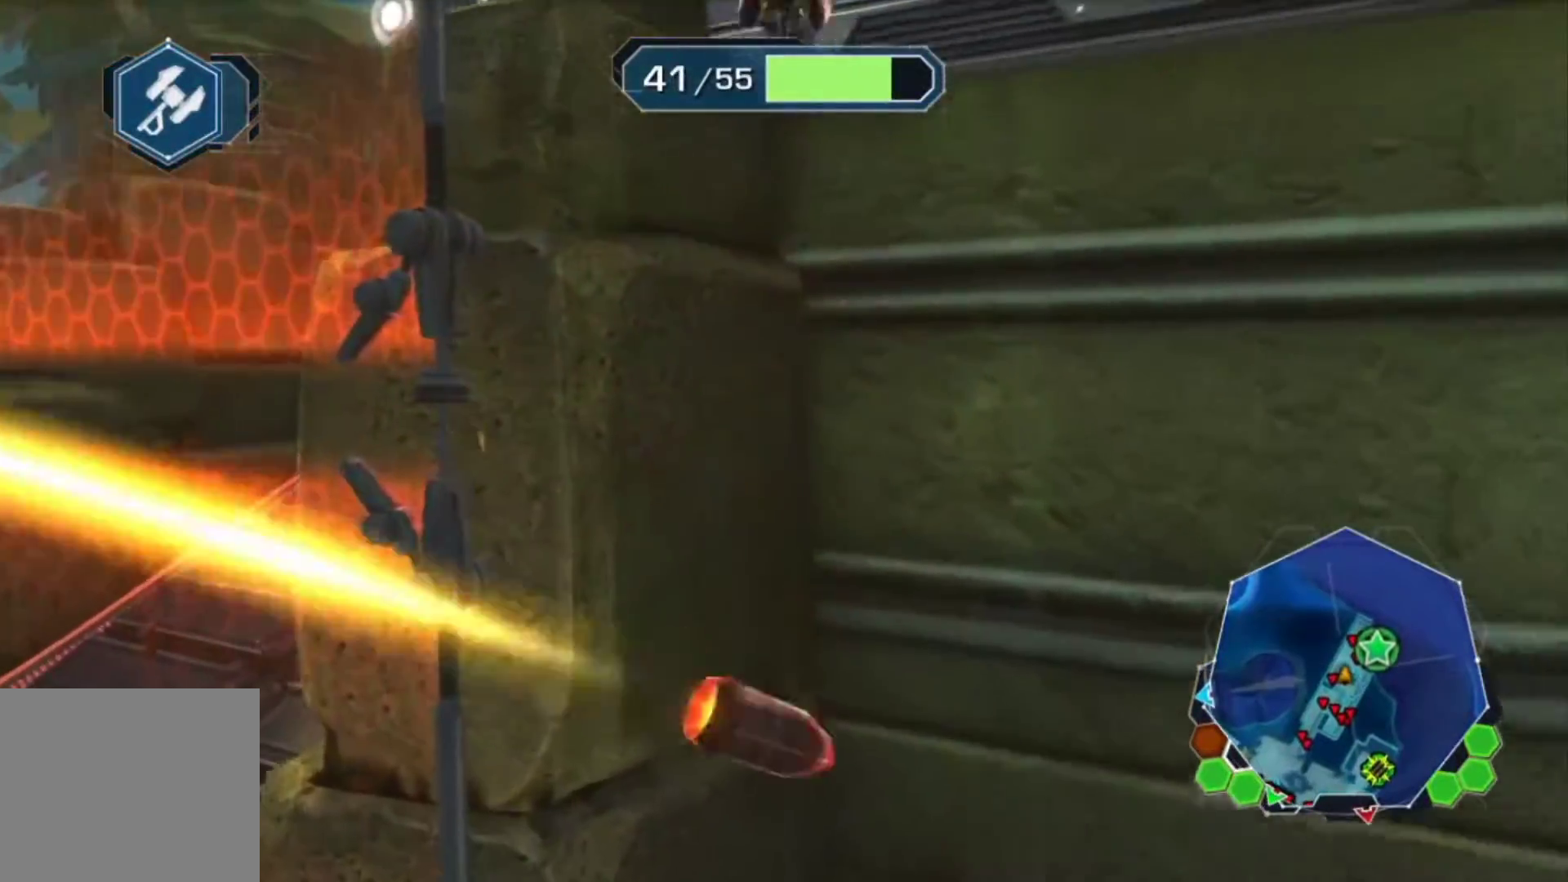
{"dt_ms": 500, "buttons": ["CROSS"], "left_stick": "up", "right_stick": "center", "events": [[33, "CROSS", "down"], [133, "CROSS", "up"], [183, "CROSS", "down"], [283, "CROSS", "up"], [333, "CROSS", "down"], [450, "CROSS", "up"], [500, "CROSS", "down"]]}
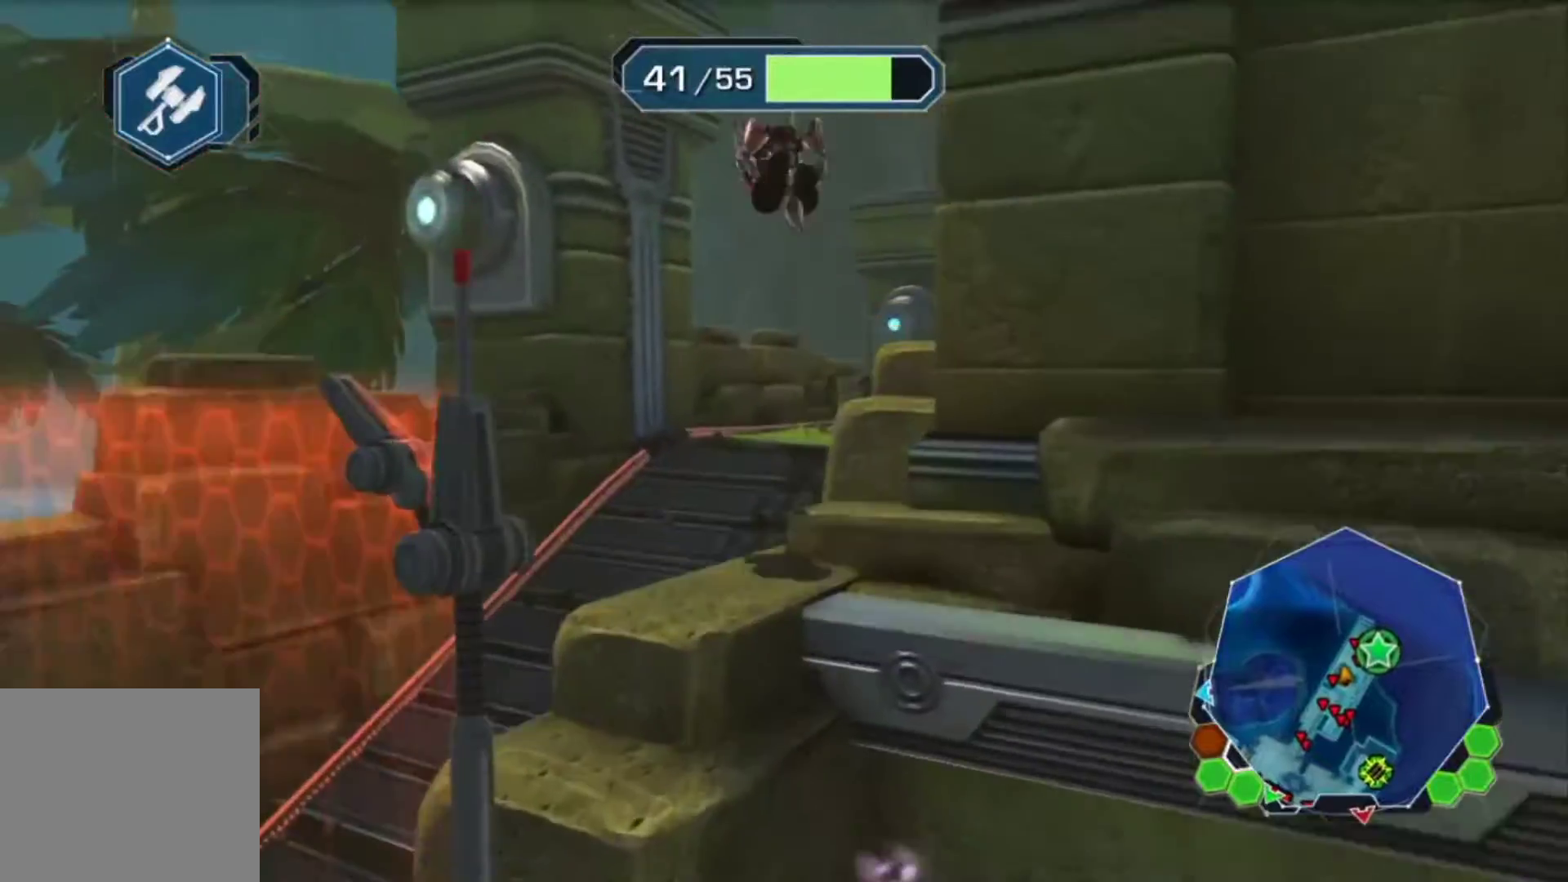
{"dt_ms": 500, "buttons": [], "left_stick": "up-left", "right_stick": "center", "events": [[100, "CROSS", "up"], [333, "right_stick", "left"], [383, "left_stick", "up-left"], [467, "right_stick", "center"]]}
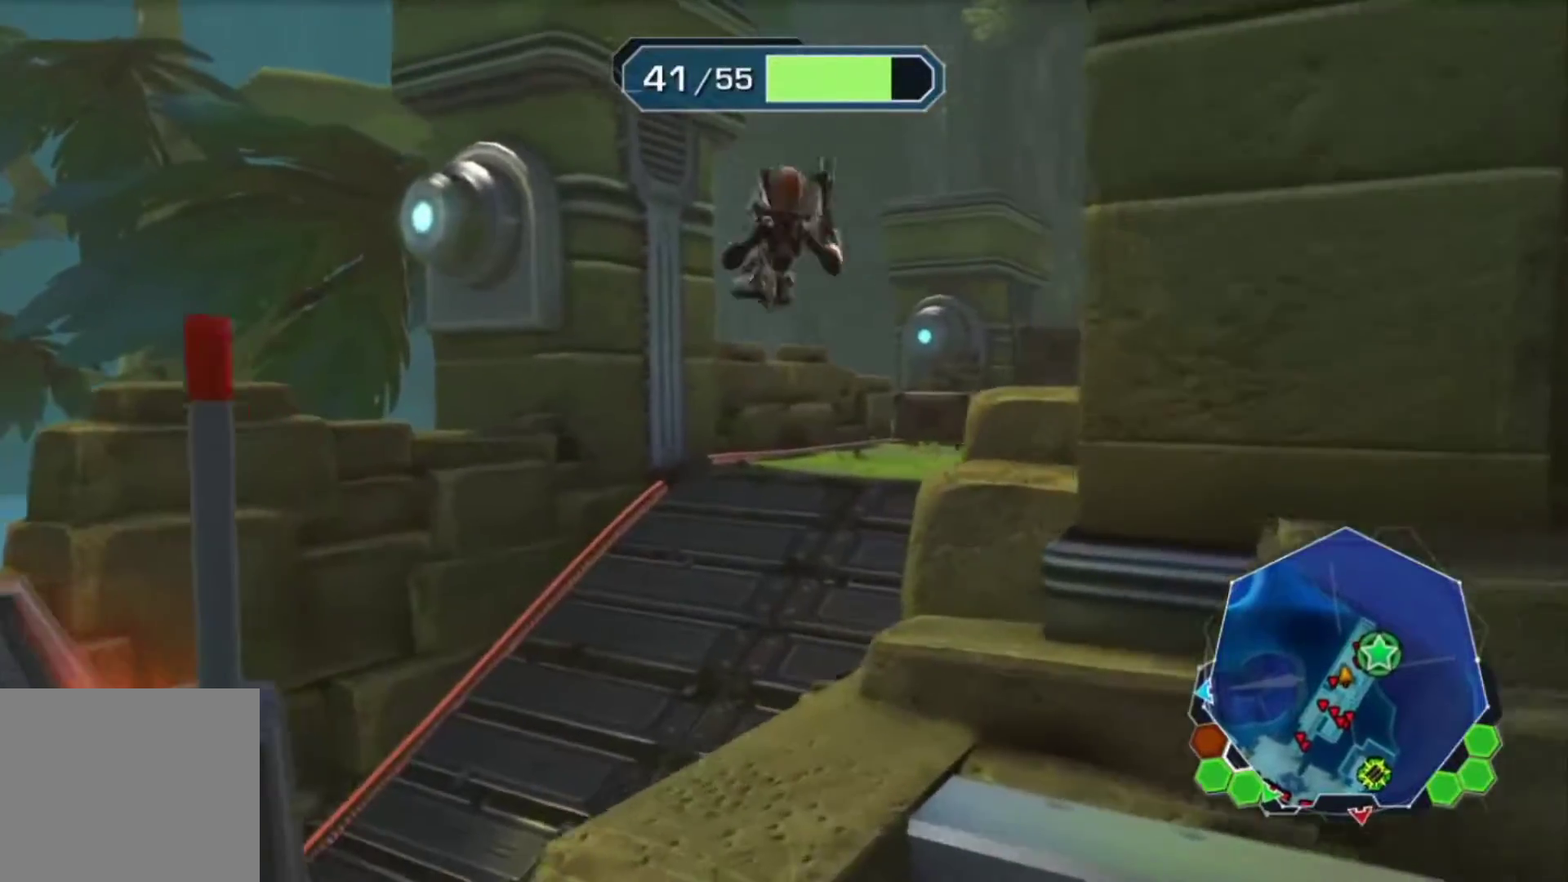
{"dt_ms": 500, "buttons": [], "left_stick": "center", "right_stick": "center"}
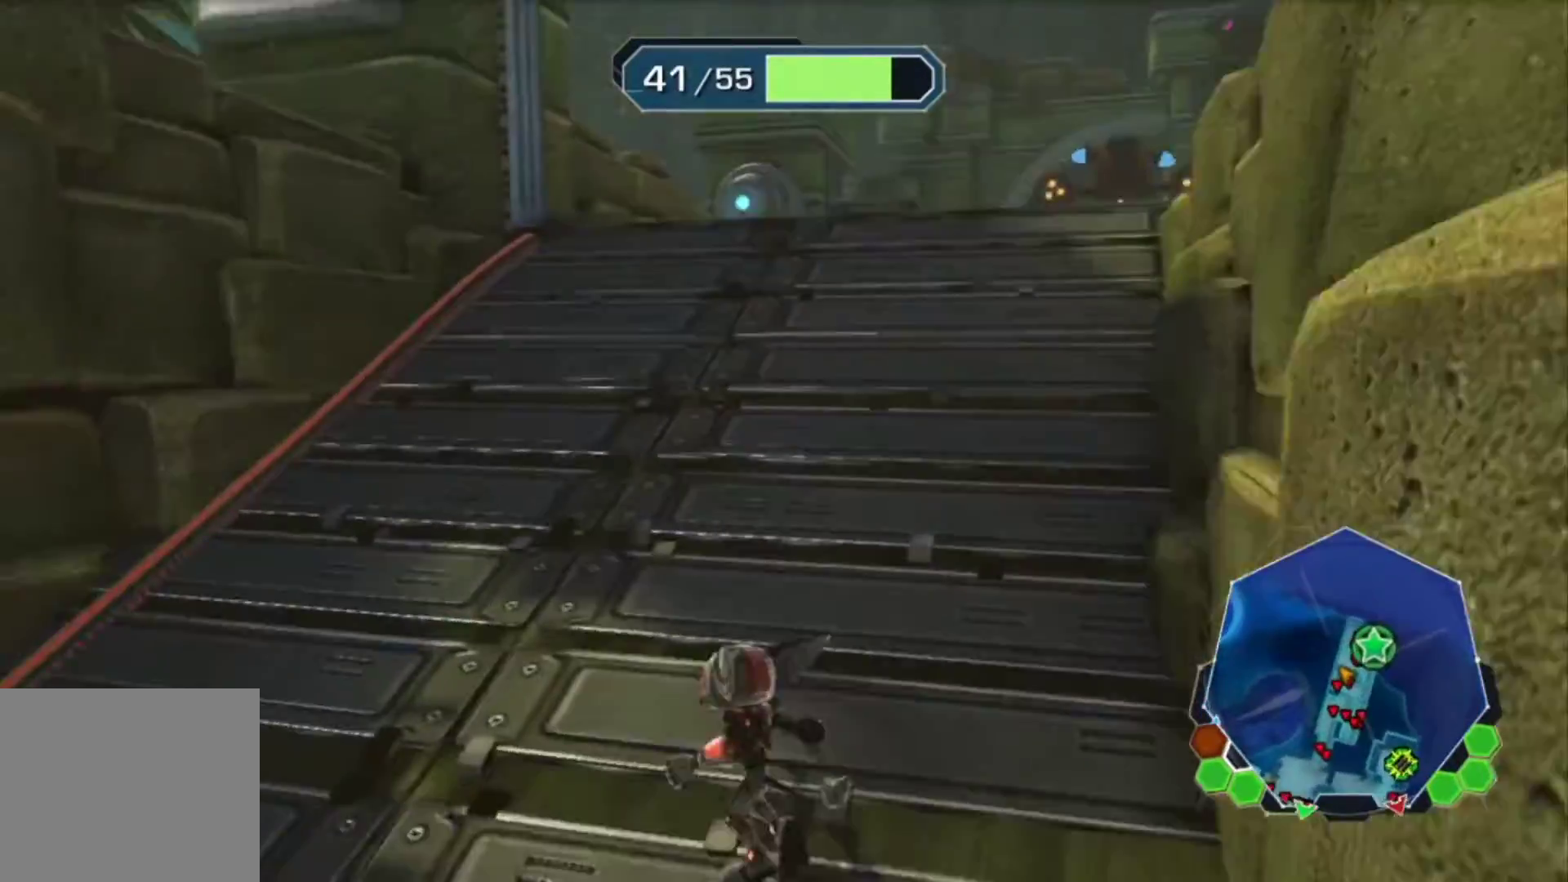
{"dt_ms": 500, "buttons": [], "left_stick": "center", "right_stick": "left", "events": [[167, "right_stick", "left"]]}